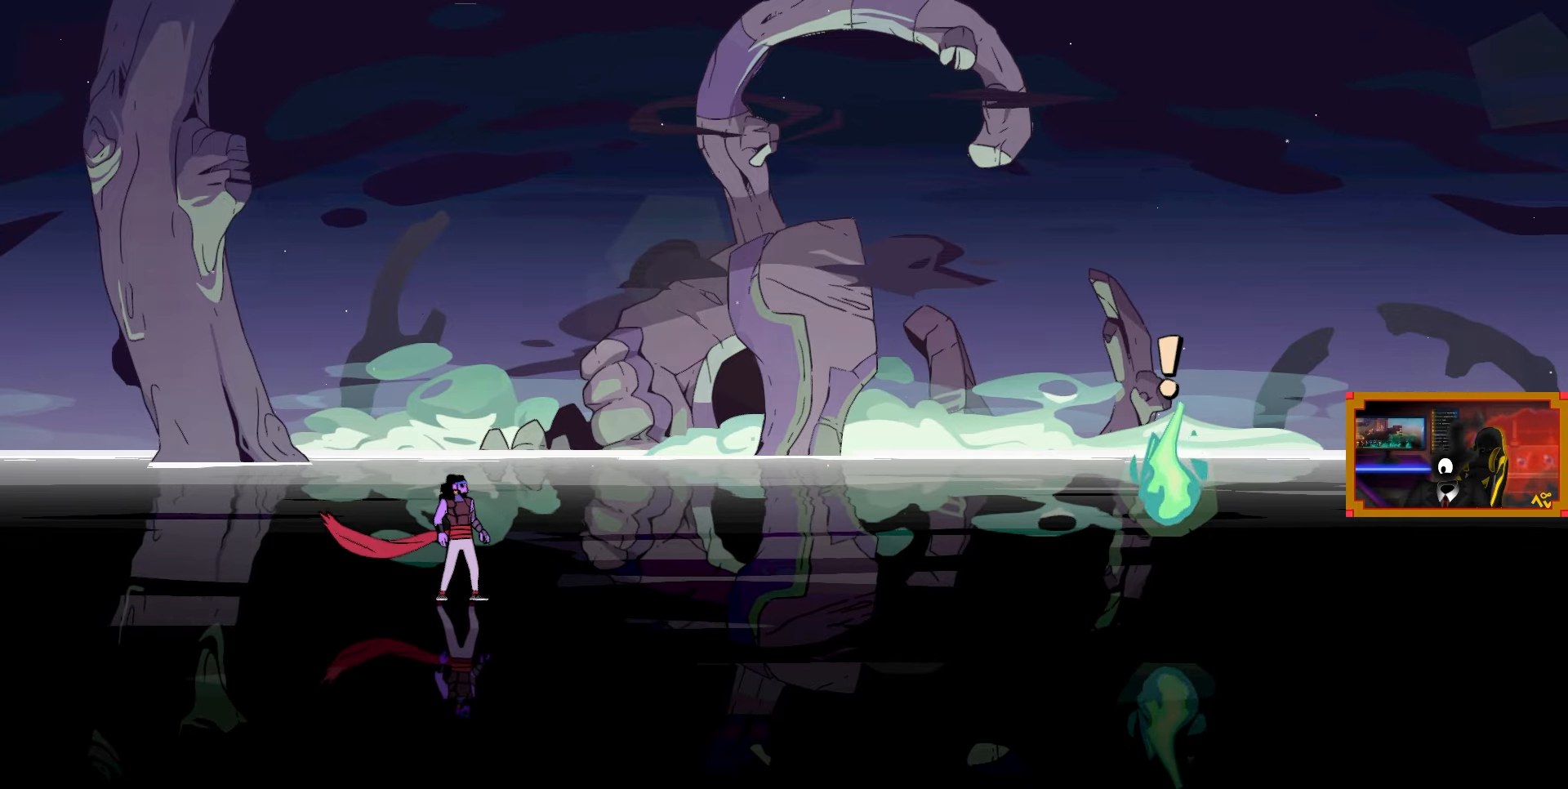
Gameplay with a controller (PlayStation layout); each line is a JSON object with the inputs held at the frame after it. "events" lists button and stick changes between this image and that frame as [ms after this image, input, new state], when the widget could be followed in between. Not read: left_stick.
{"buttons": [], "right_stick": "center", "events": [[467, "L1", "down"], [483, "L1", "up"]]}
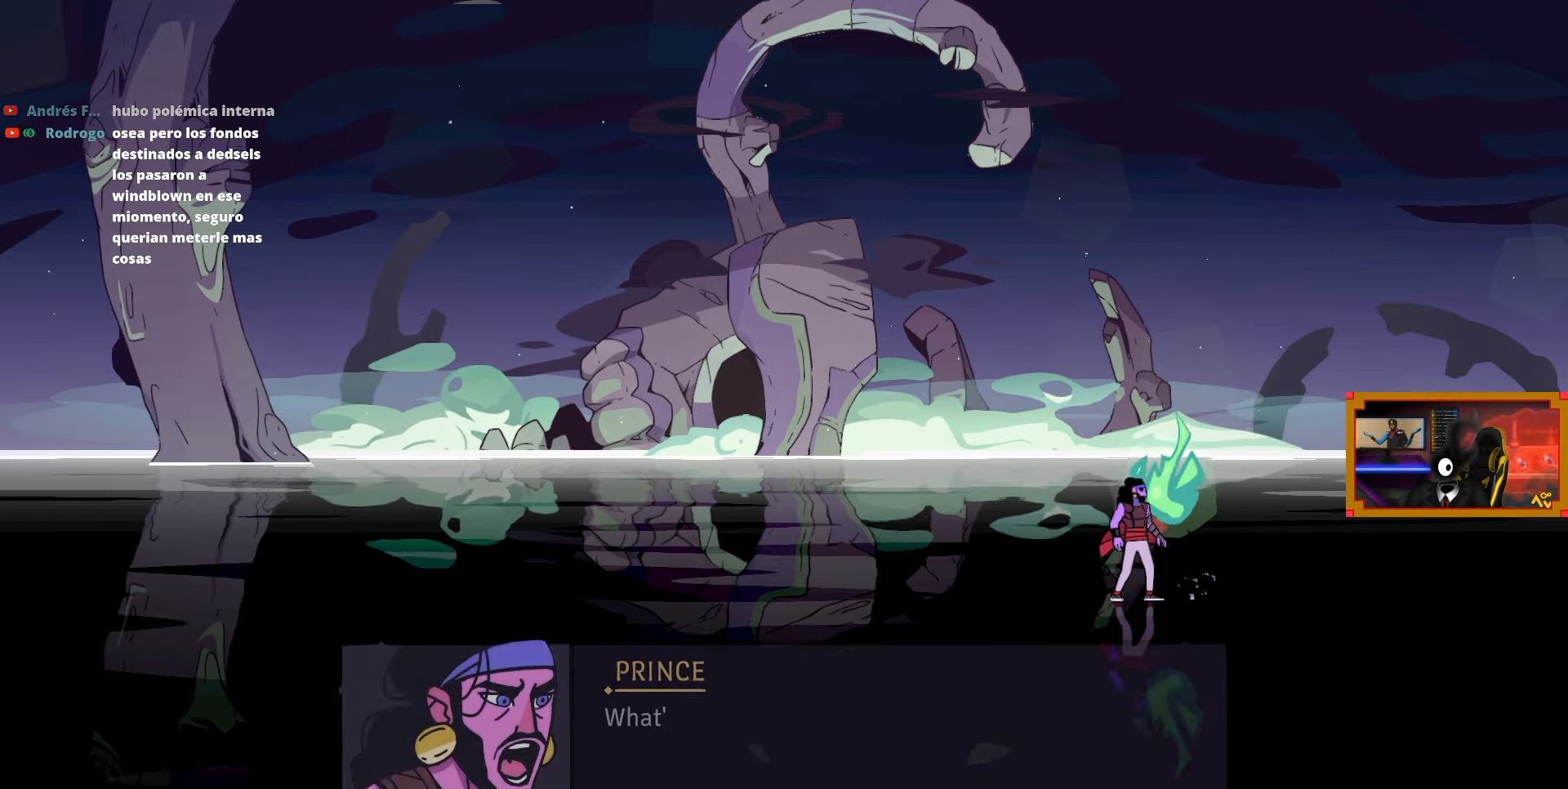
{"buttons": [], "right_stick": "center", "events": []}
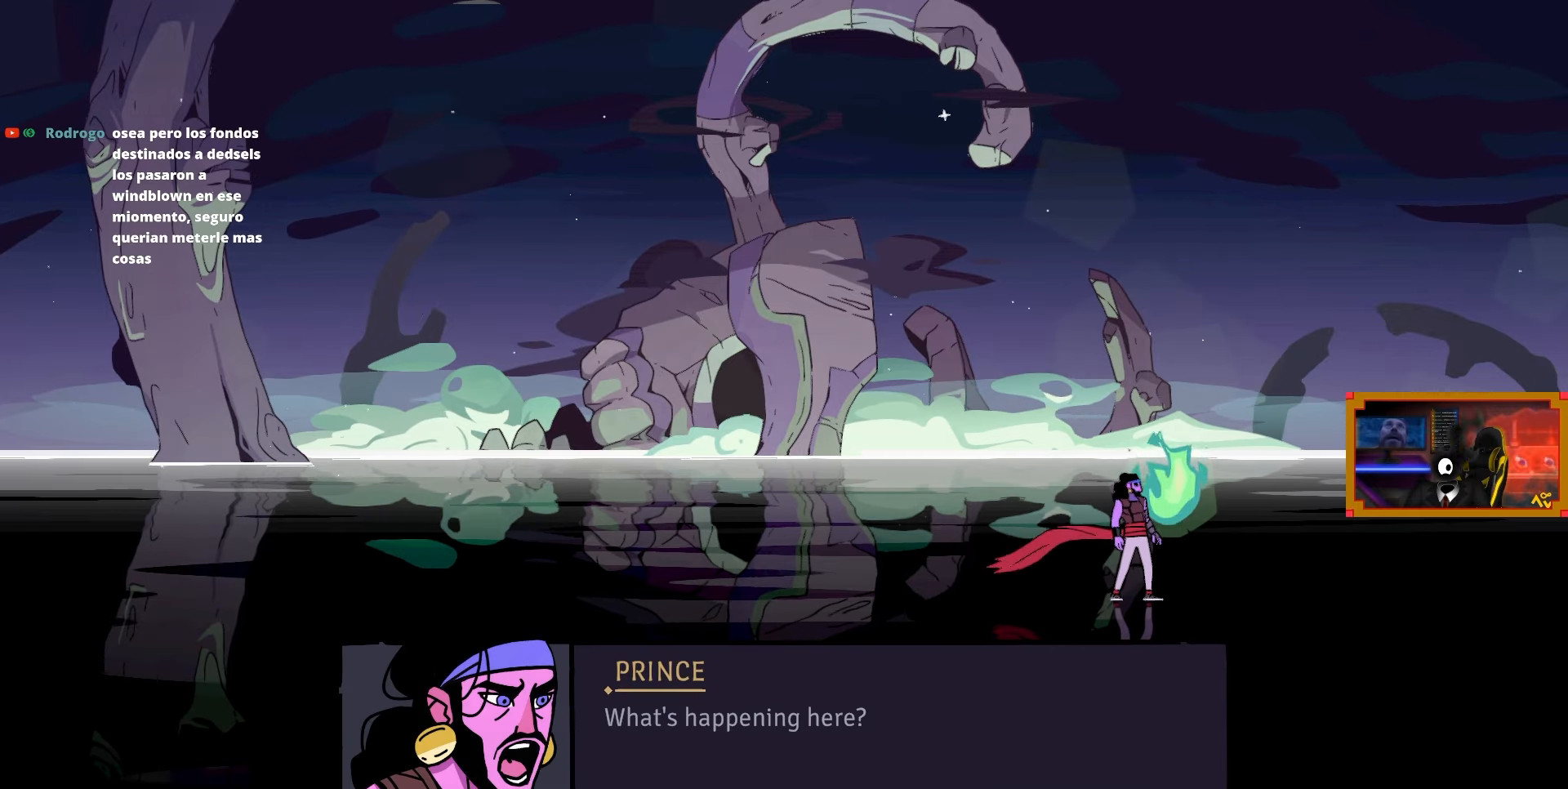
{"buttons": [], "right_stick": "center", "events": []}
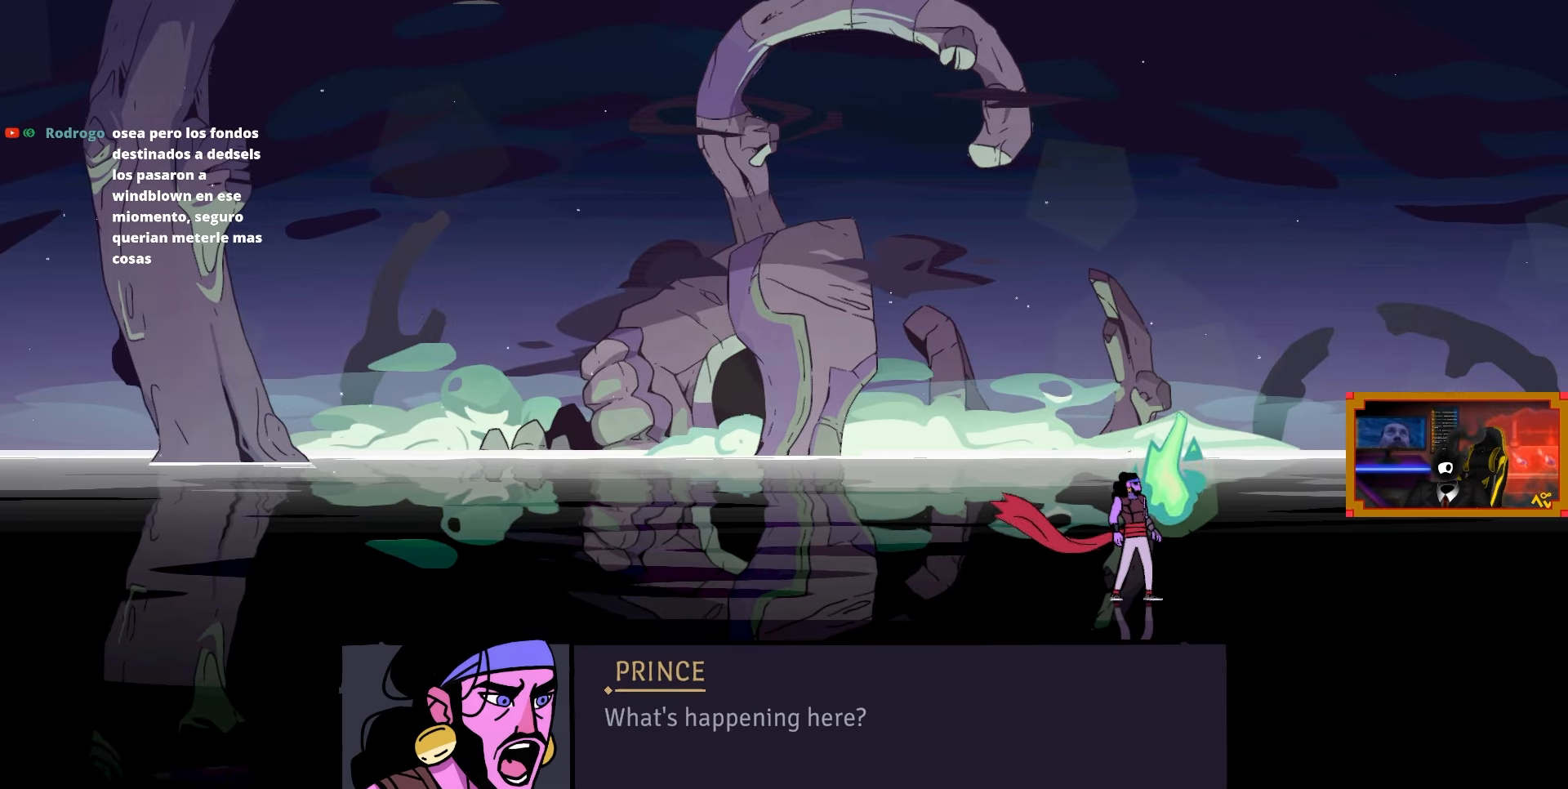
{"buttons": [], "right_stick": "center", "events": []}
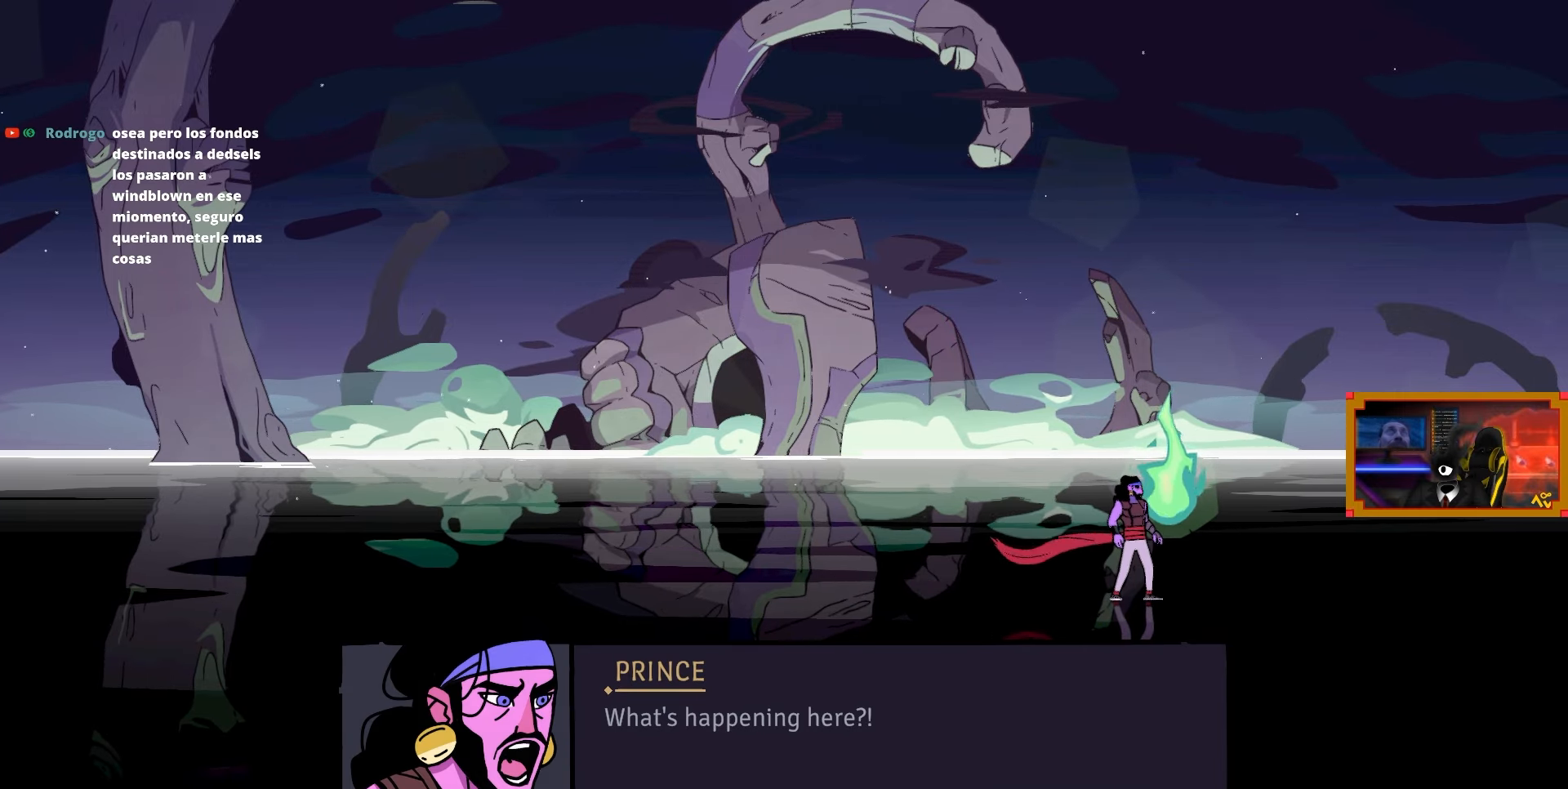
{"buttons": [], "right_stick": "center", "events": []}
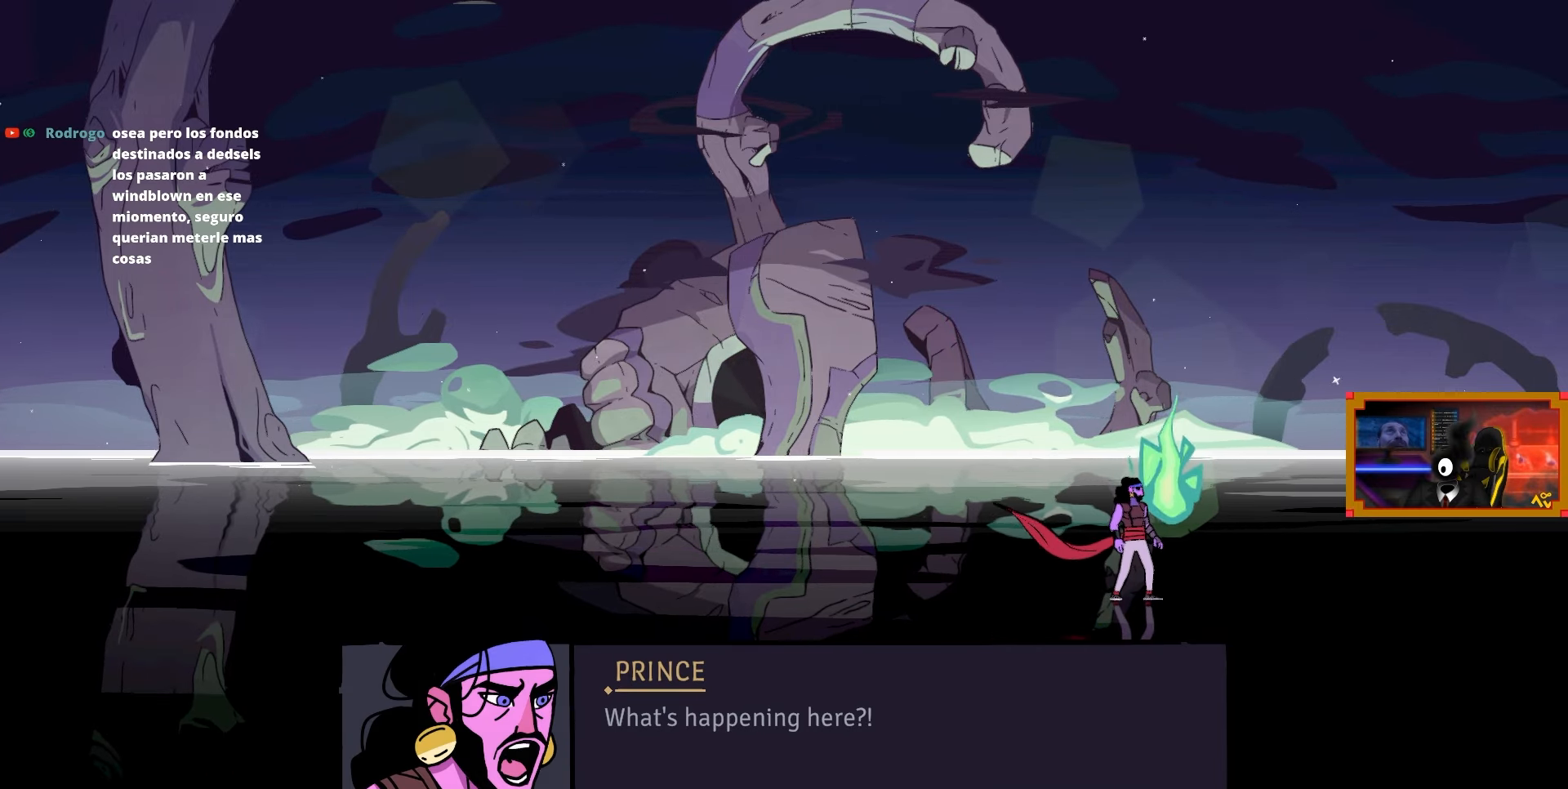
{"buttons": [], "right_stick": "center", "events": []}
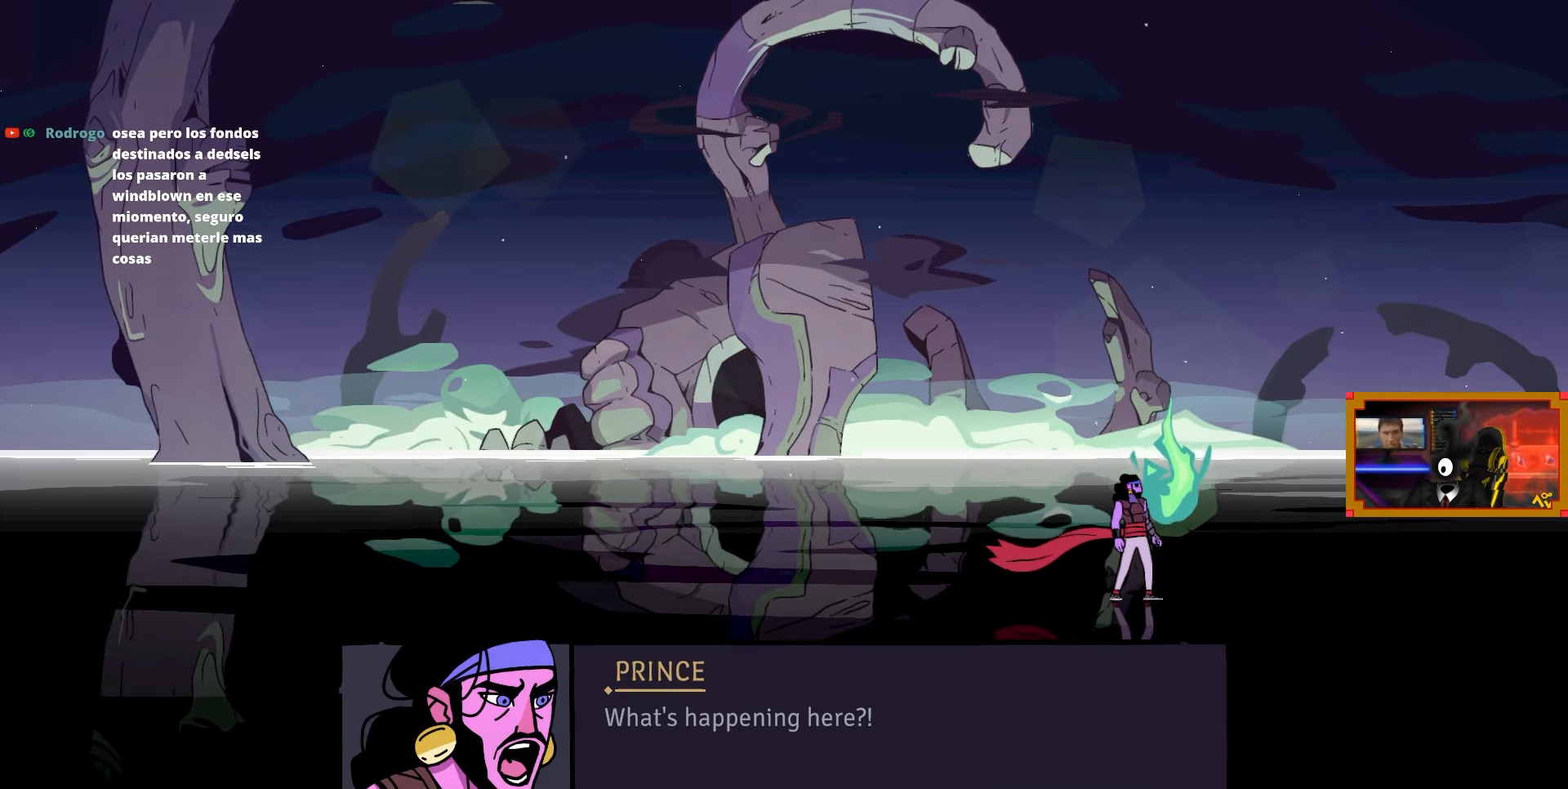
{"buttons": ["CROSS"], "right_stick": "center", "events": [[33, "CROSS", "down"], [150, "CROSS", "up"], [483, "CROSS", "down"]]}
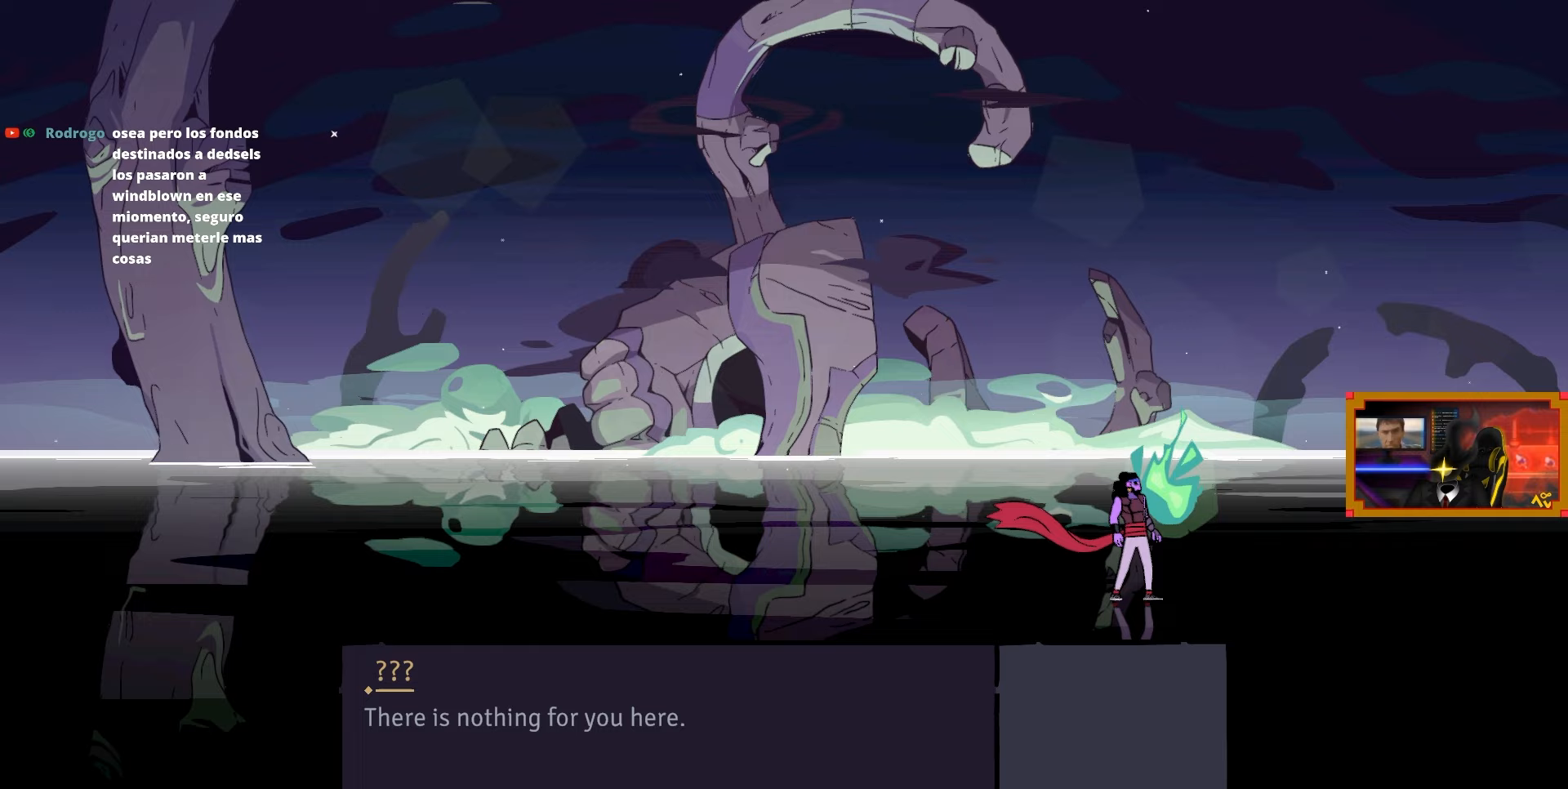
{"buttons": [], "right_stick": "center", "events": [[83, "CROSS", "up"]]}
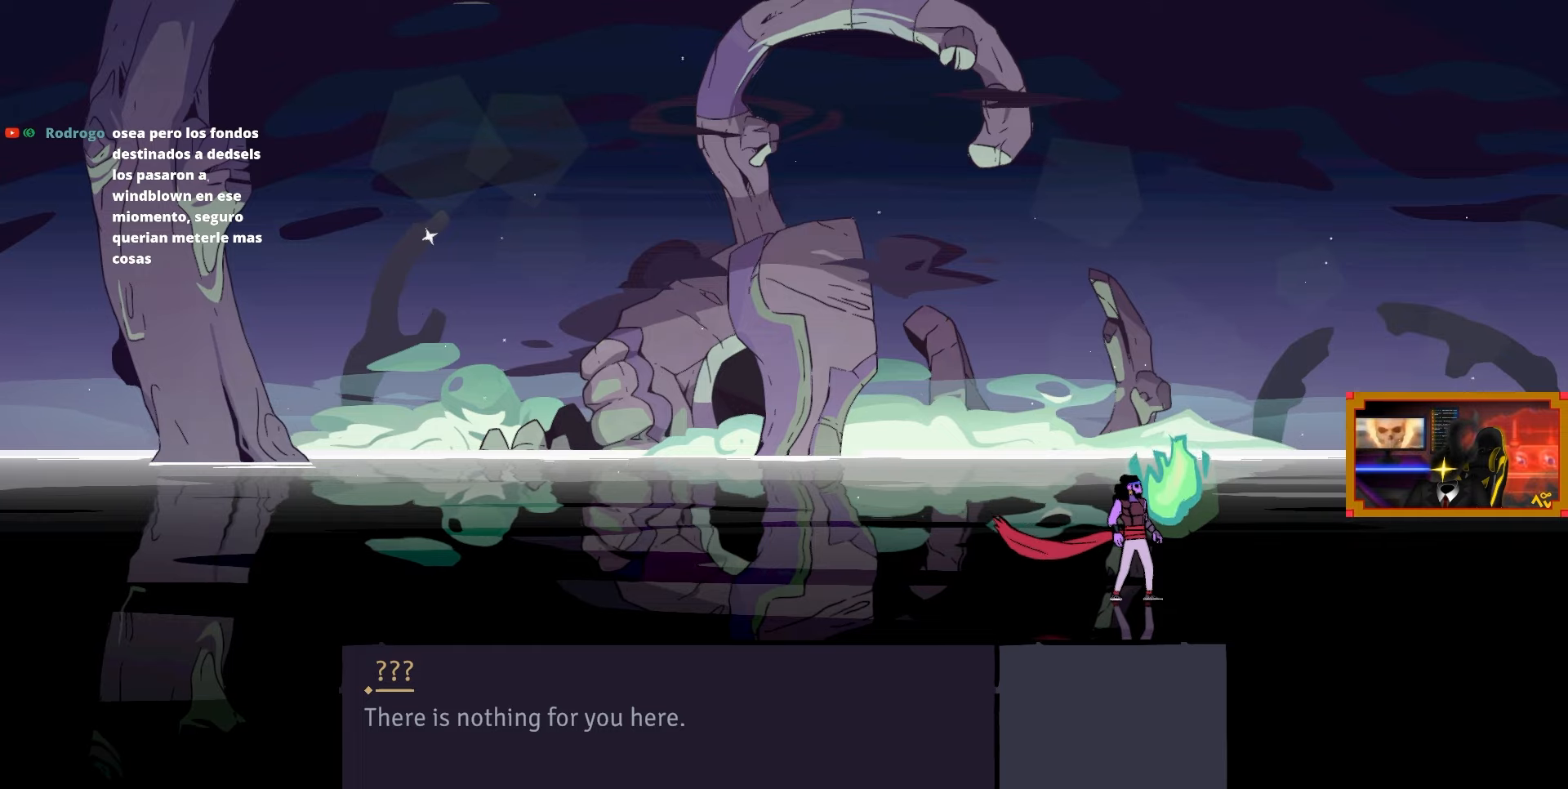
{"buttons": [], "right_stick": "center", "events": []}
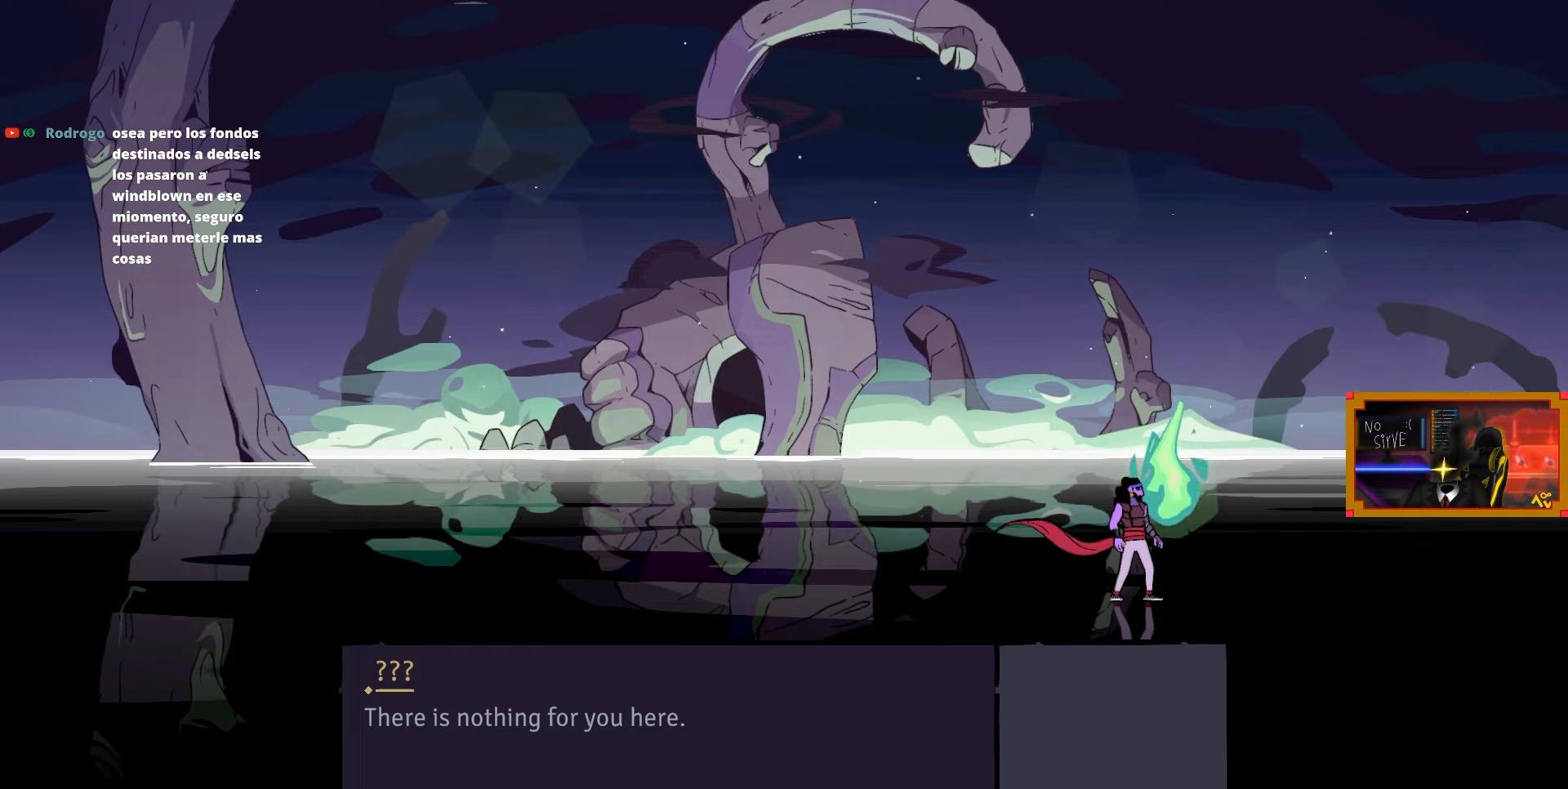
{"buttons": [], "right_stick": "center", "events": []}
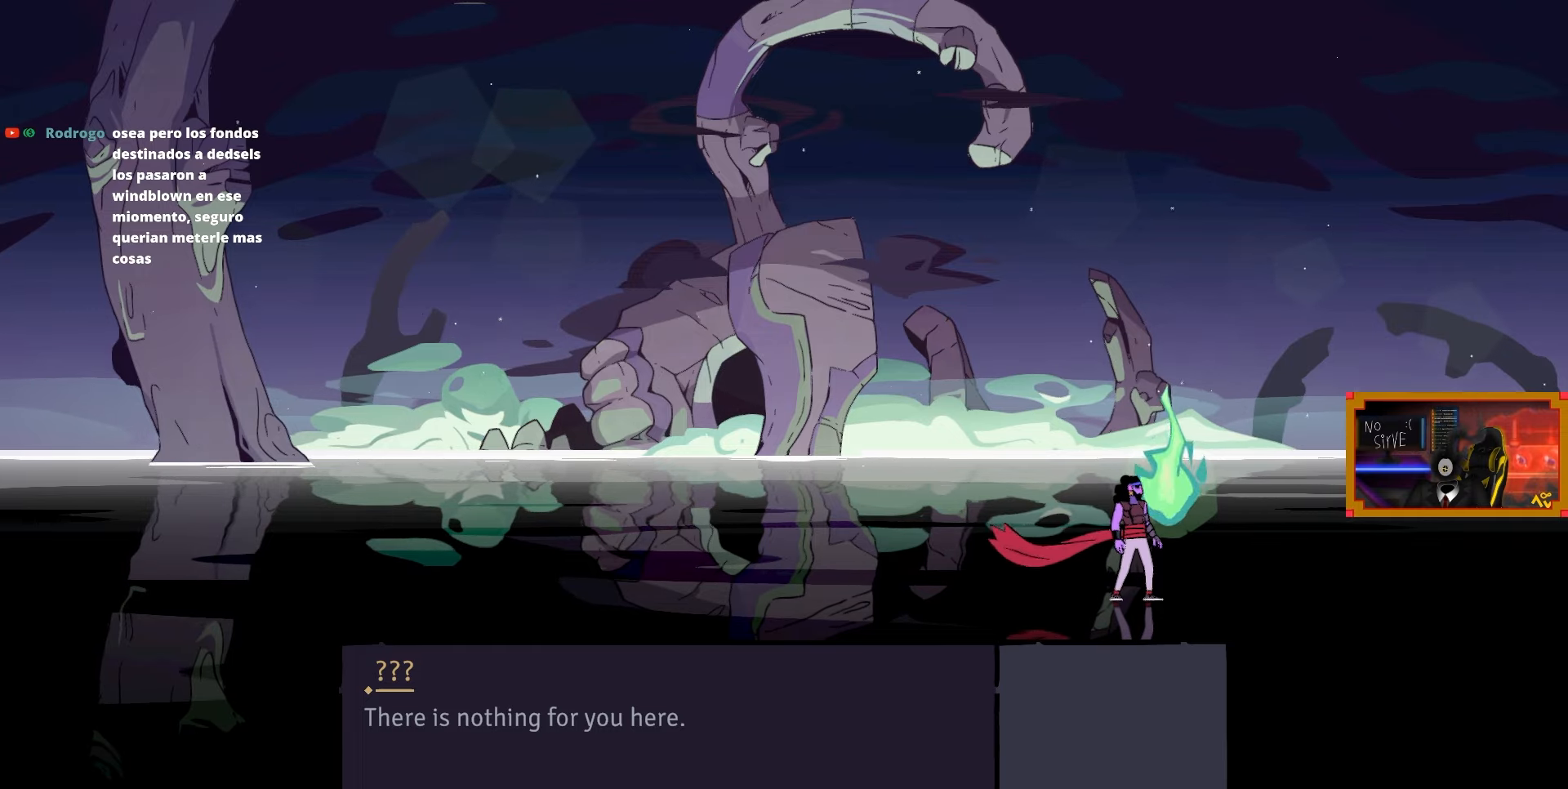
{"buttons": [], "right_stick": "center", "events": []}
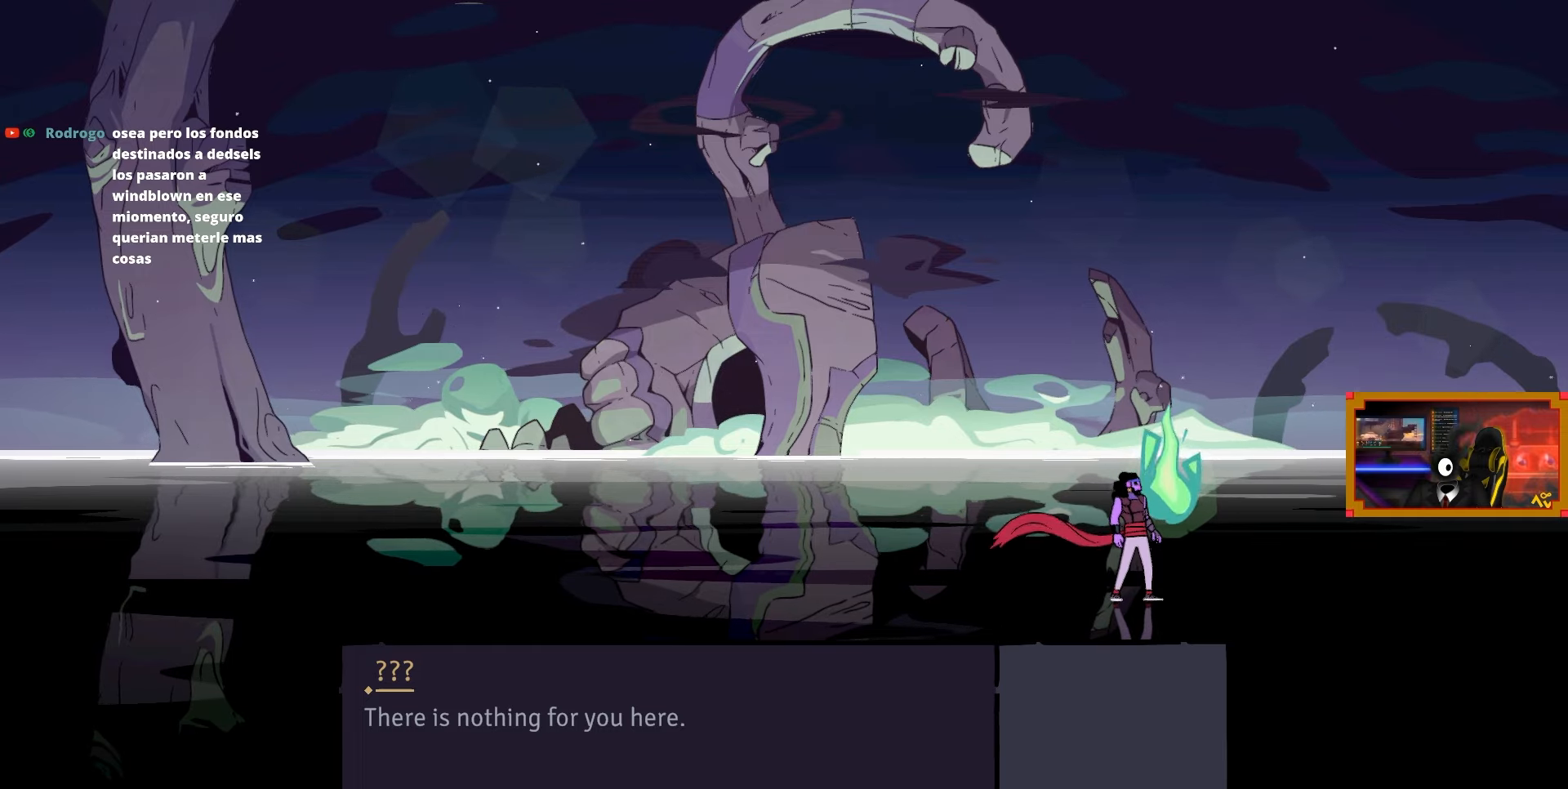
{"buttons": [], "right_stick": "center", "events": []}
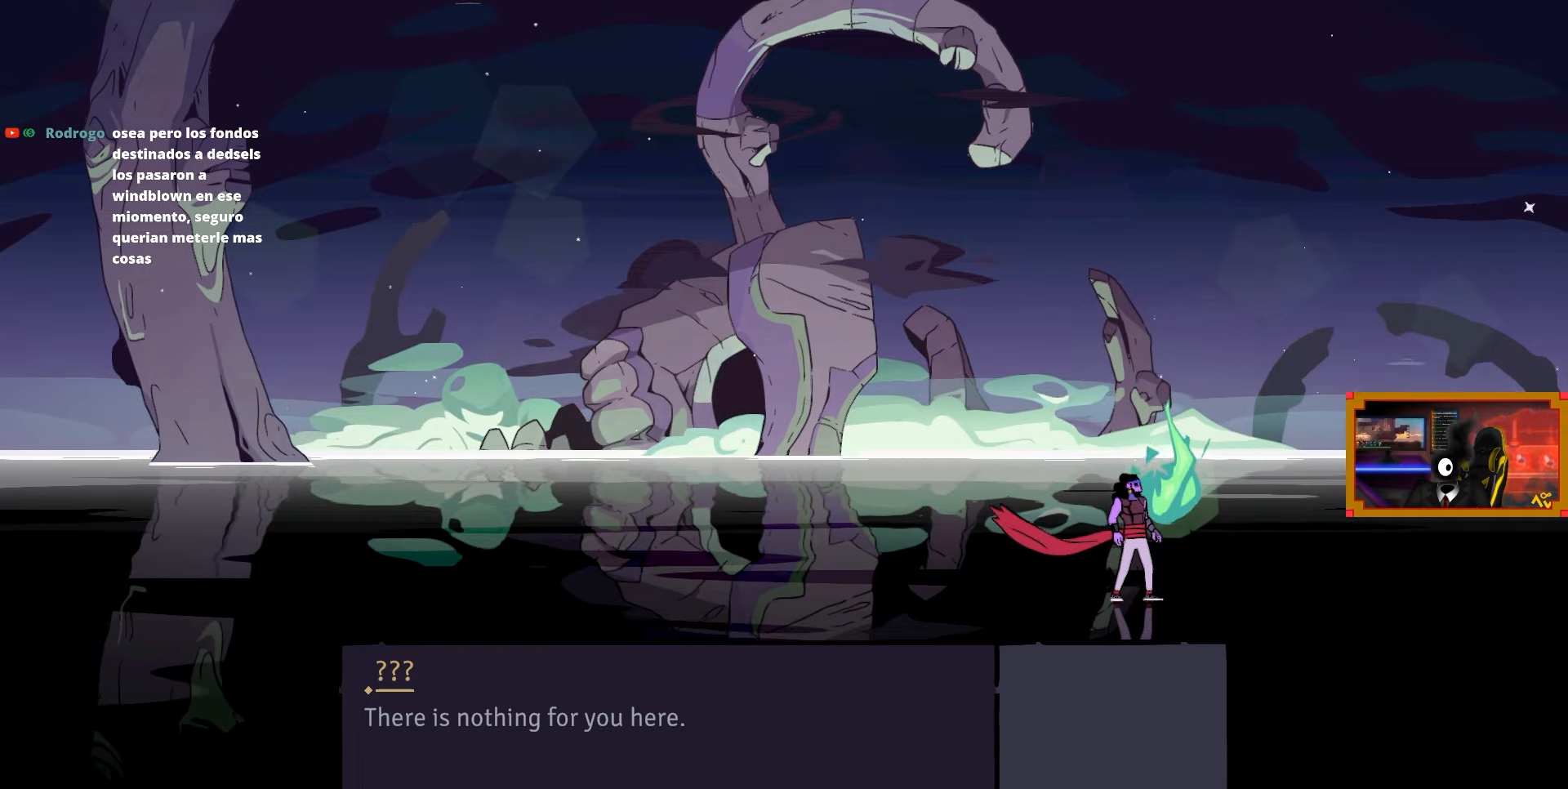
{"buttons": [], "right_stick": "center", "events": []}
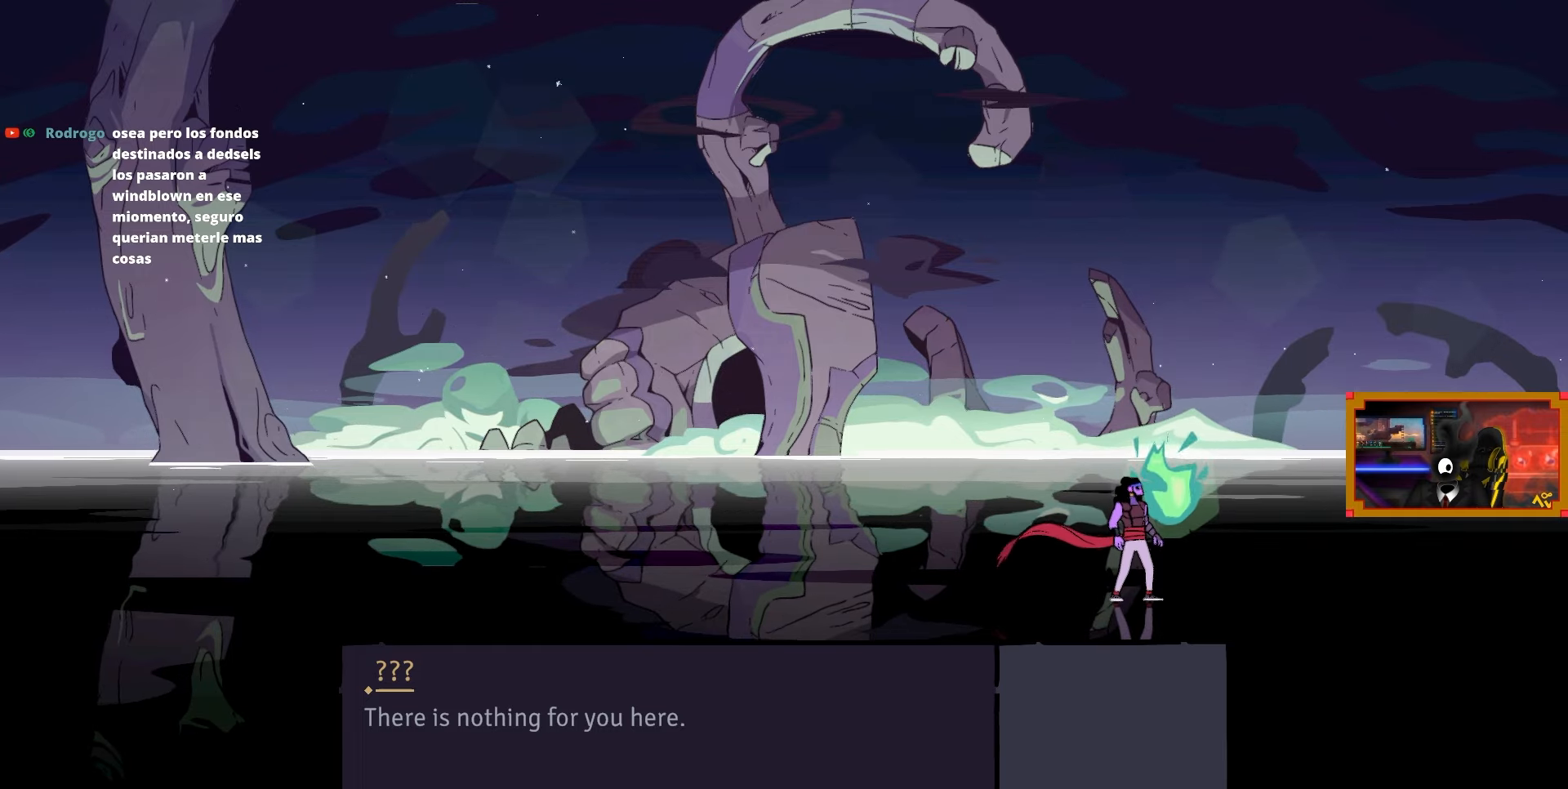
{"buttons": [], "right_stick": "center", "events": []}
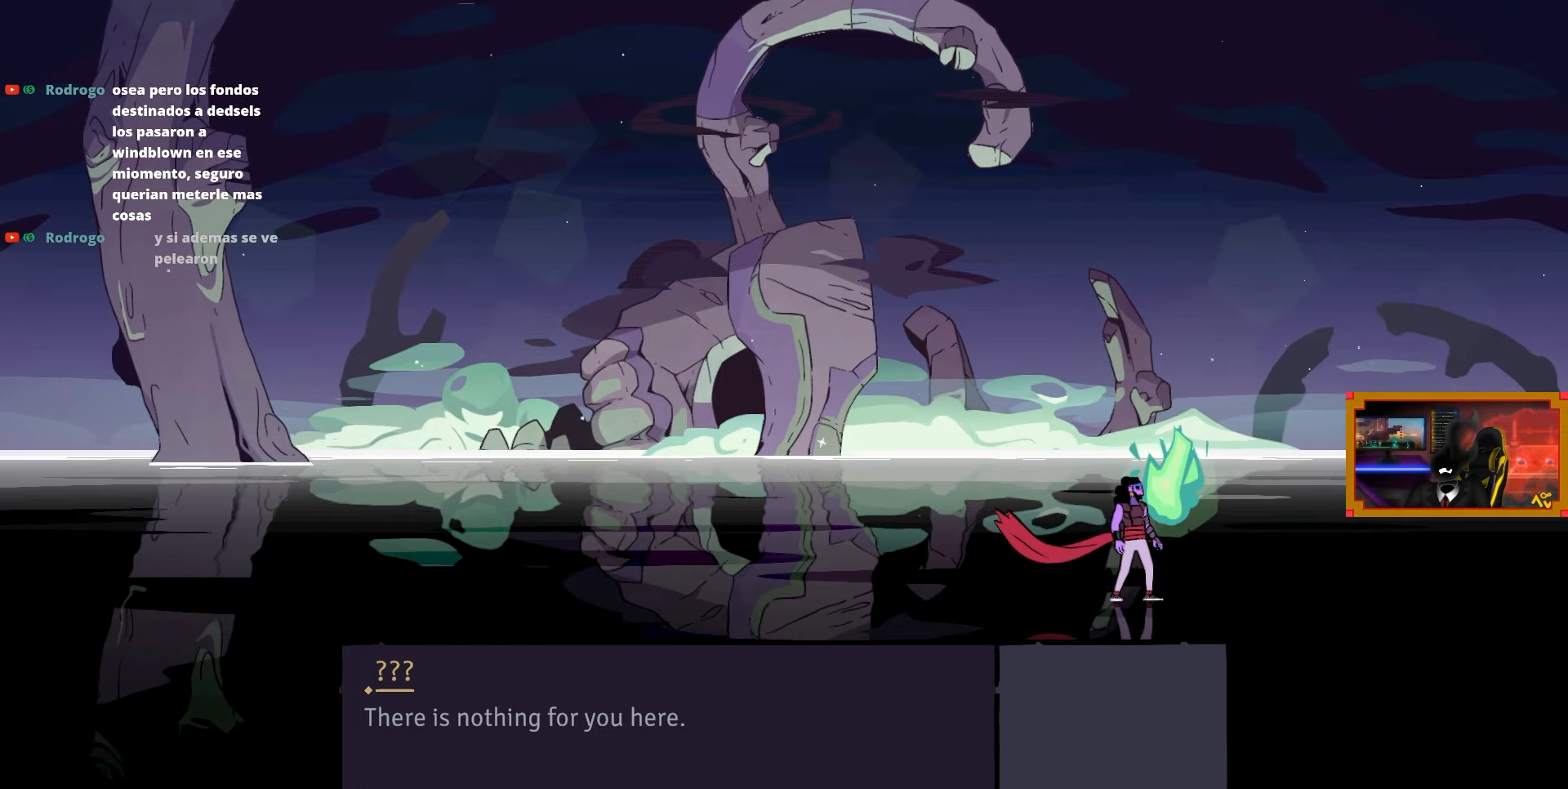
{"buttons": [], "right_stick": "center", "events": []}
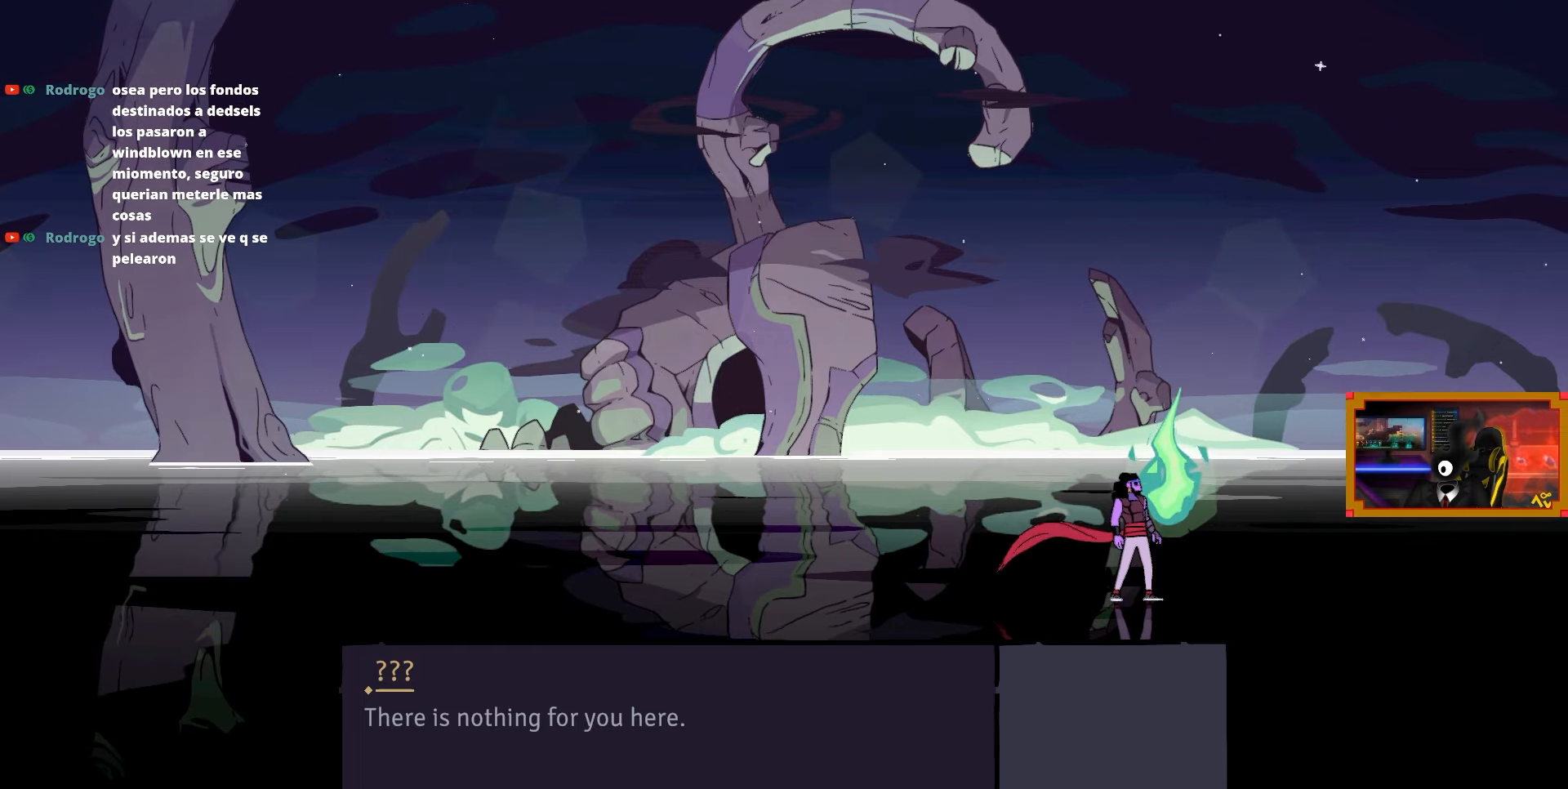
{"buttons": [], "right_stick": "center", "events": []}
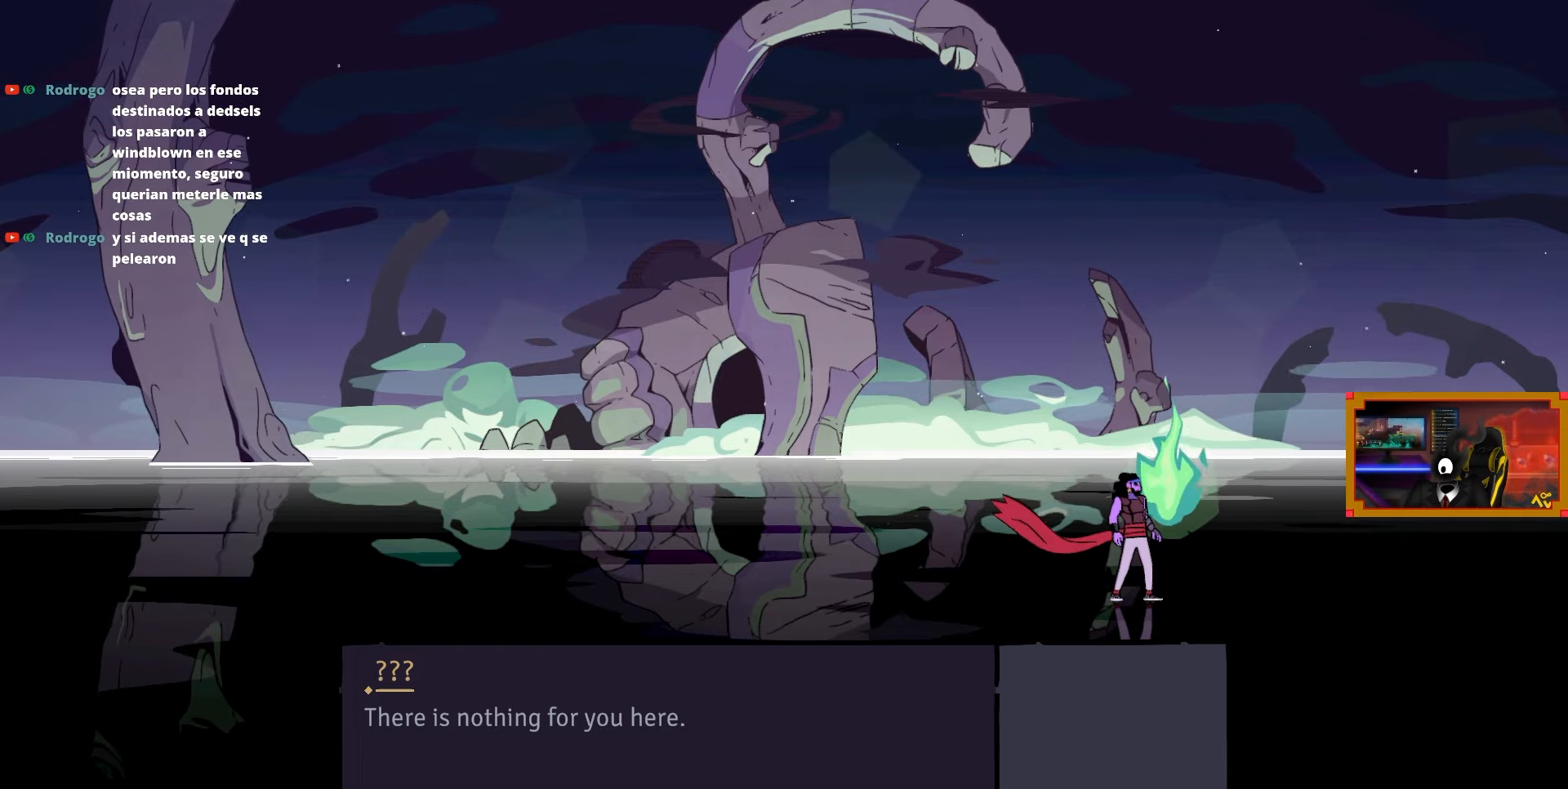
{"buttons": ["CROSS"], "right_stick": "center", "events": [[67, "CROSS", "down"], [167, "CROSS", "up"], [483, "CROSS", "down"]]}
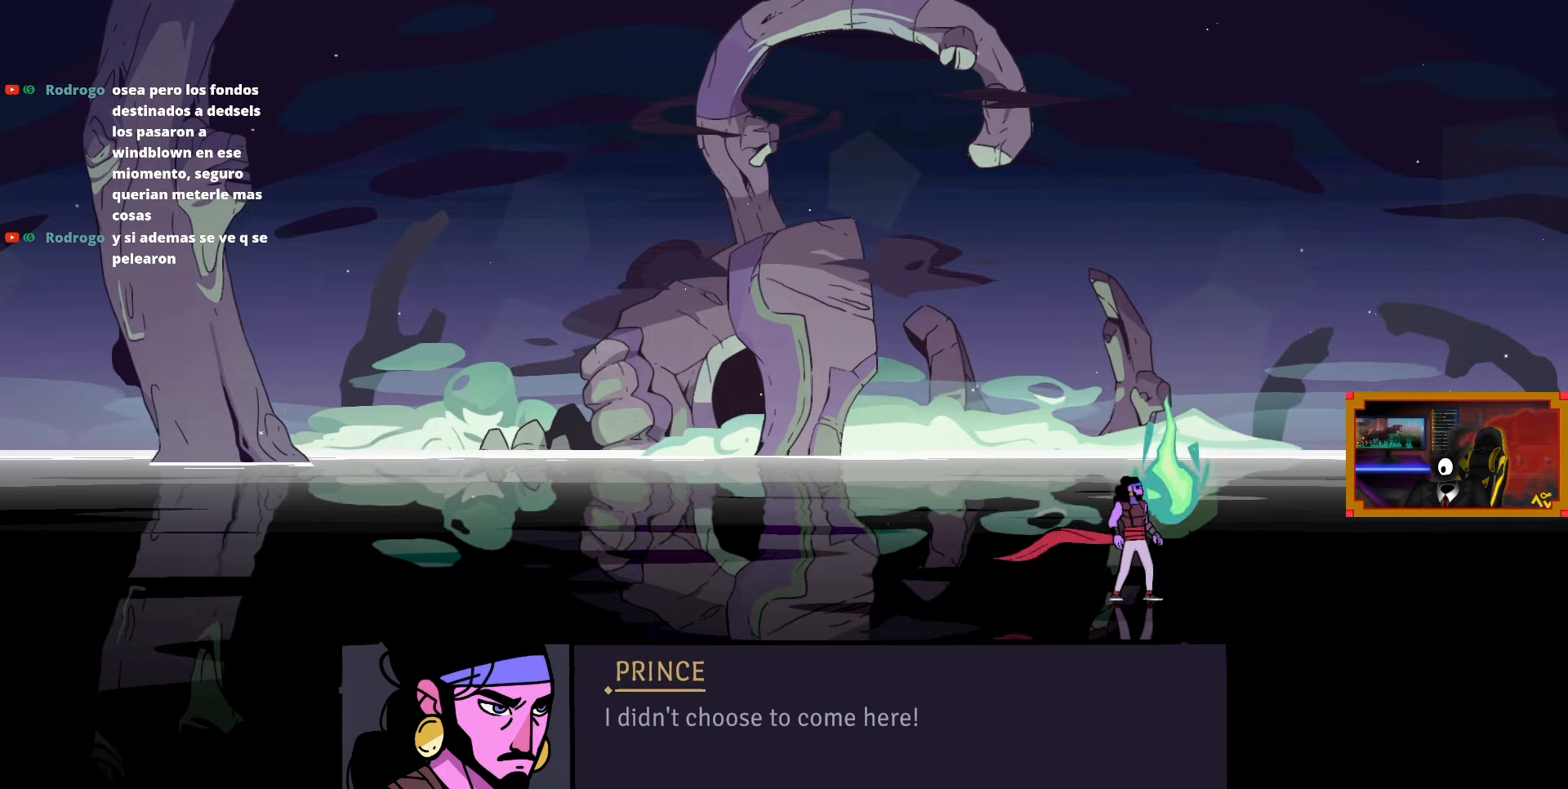
{"buttons": [], "right_stick": "center", "events": [[100, "CROSS", "up"]]}
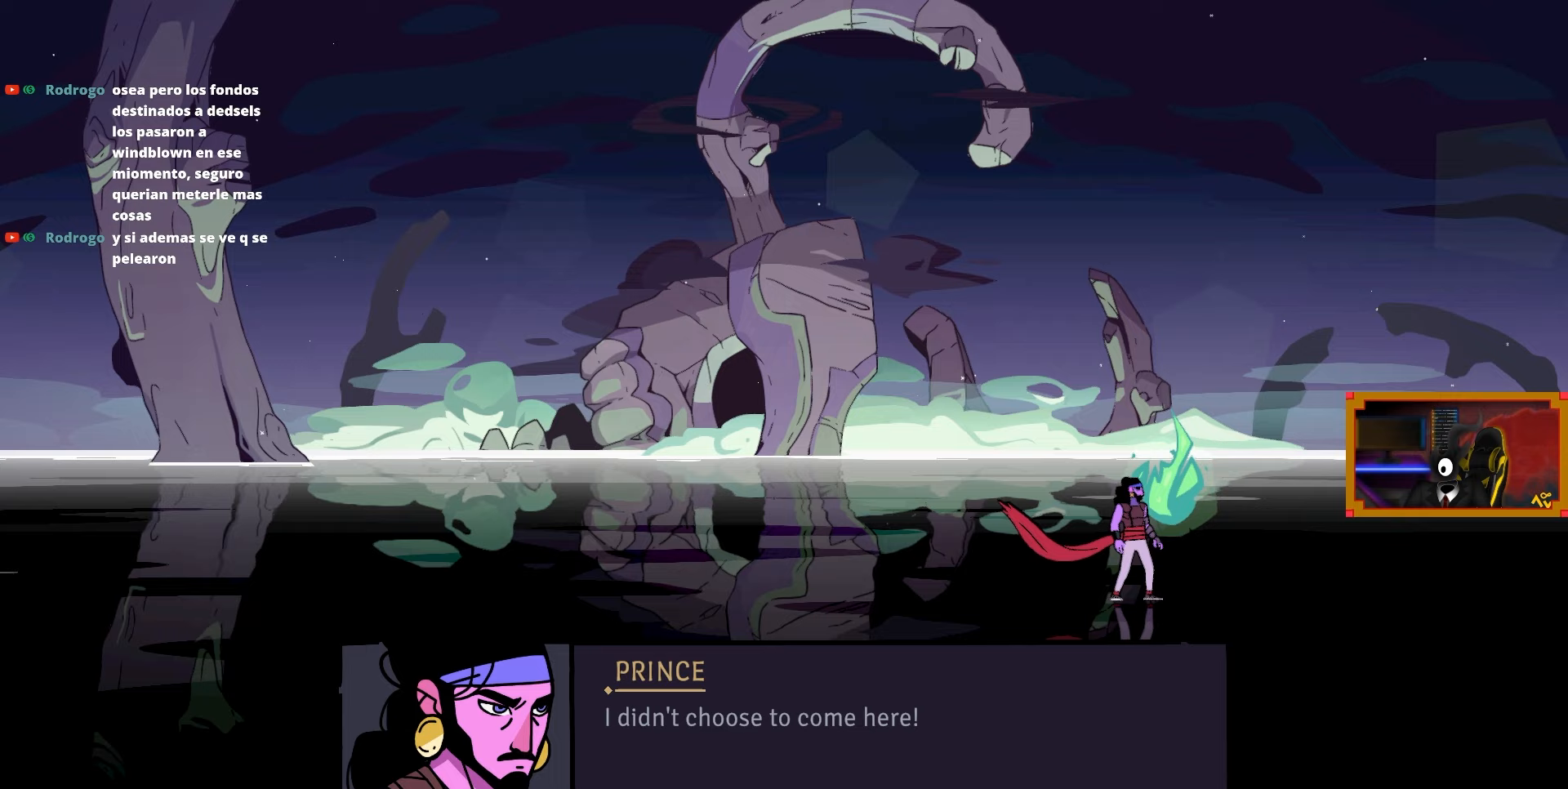
{"buttons": ["CROSS"], "right_stick": "center", "events": [[500, "CROSS", "down"]]}
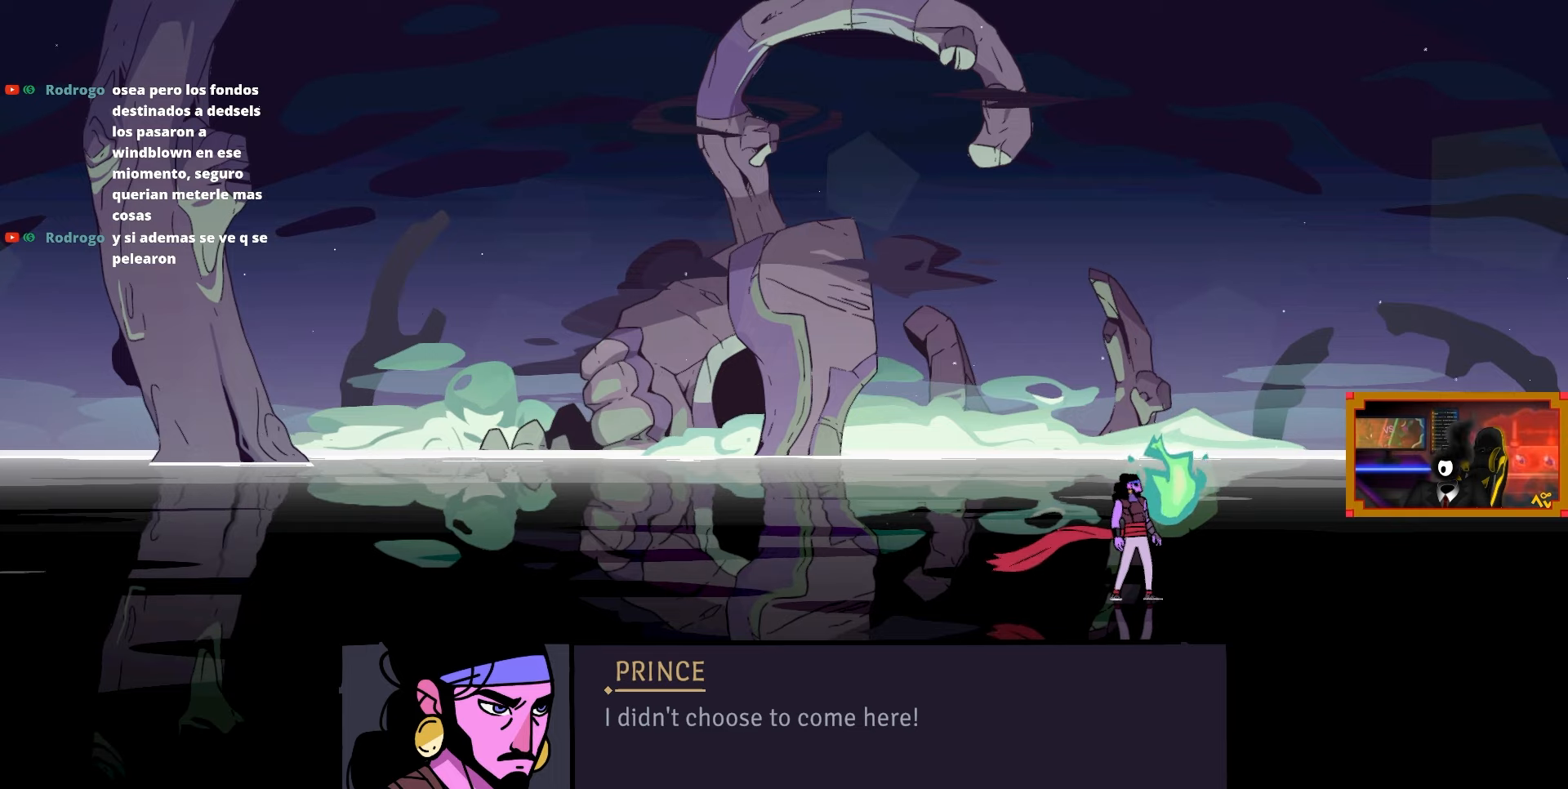
{"buttons": ["CROSS"], "right_stick": "center", "events": [[117, "CROSS", "up"], [433, "CROSS", "down"]]}
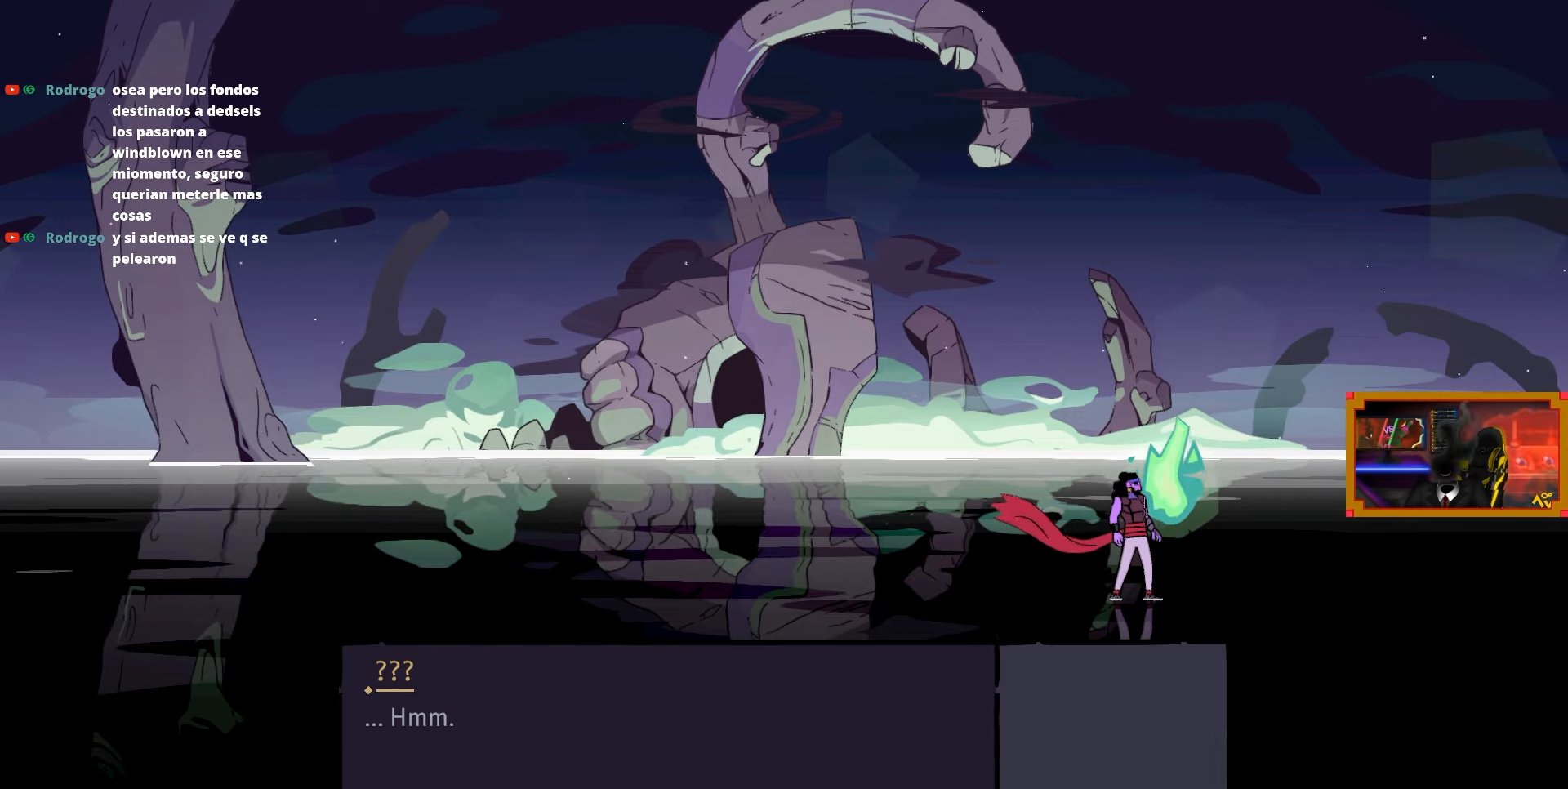
{"buttons": ["CROSS"], "right_stick": "center", "events": [[50, "CROSS", "up"], [500, "CROSS", "down"]]}
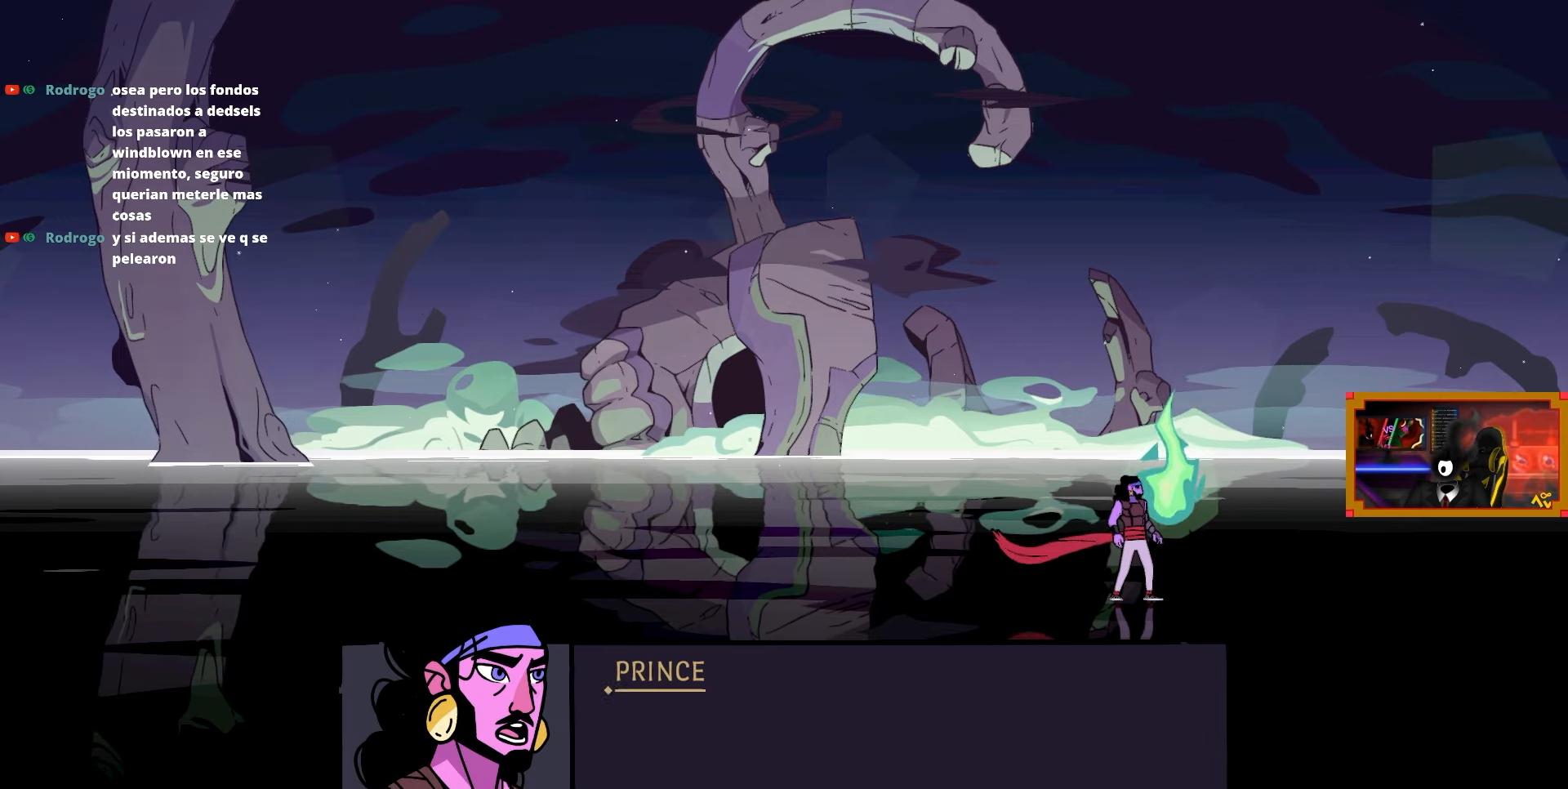
{"buttons": [], "right_stick": "center", "events": [[100, "CROSS", "up"]]}
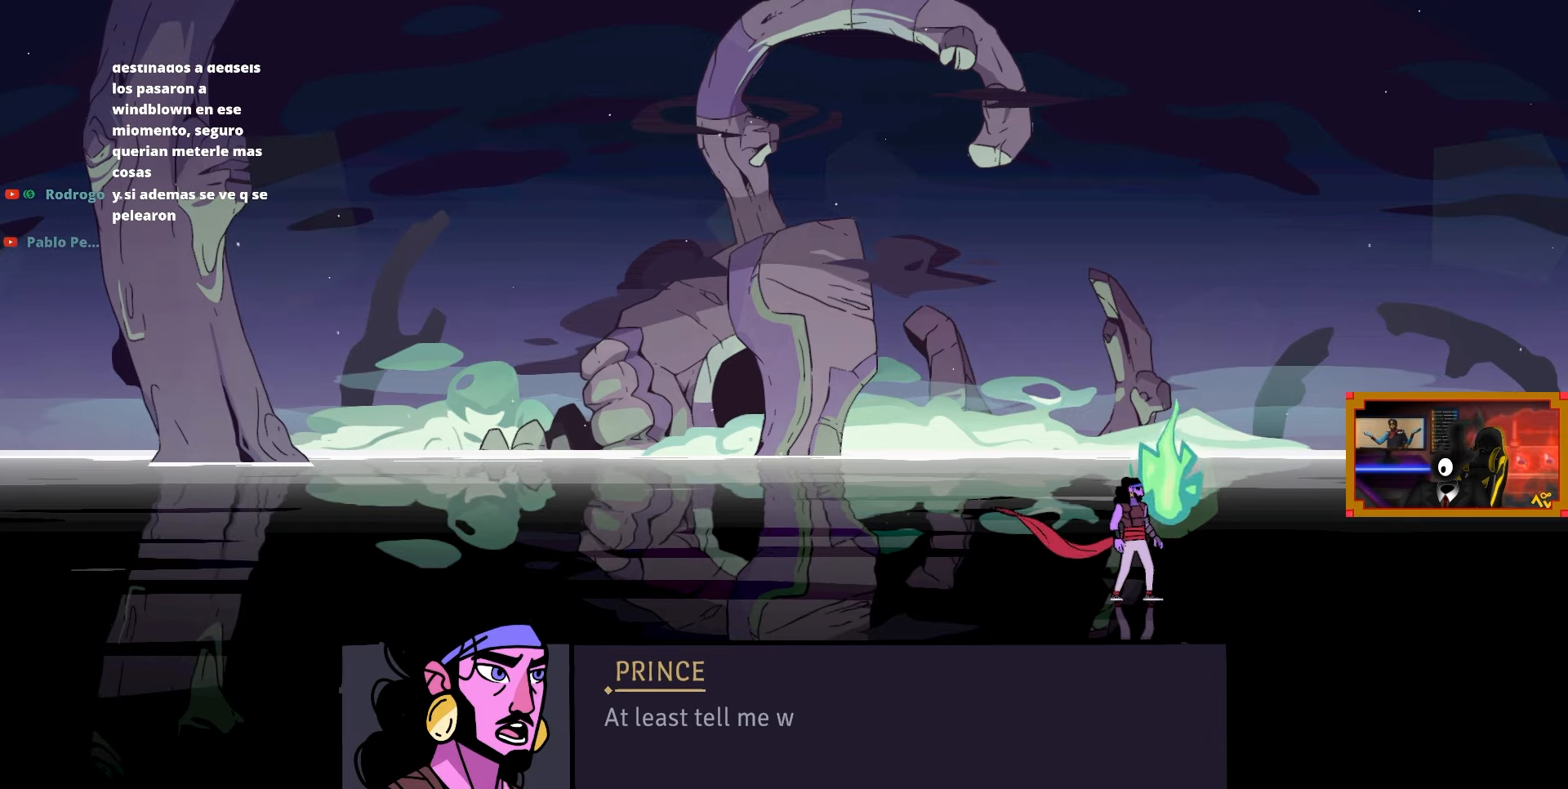
{"buttons": [], "right_stick": "center", "events": [[17, "CROSS", "down"], [100, "CROSS", "up"]]}
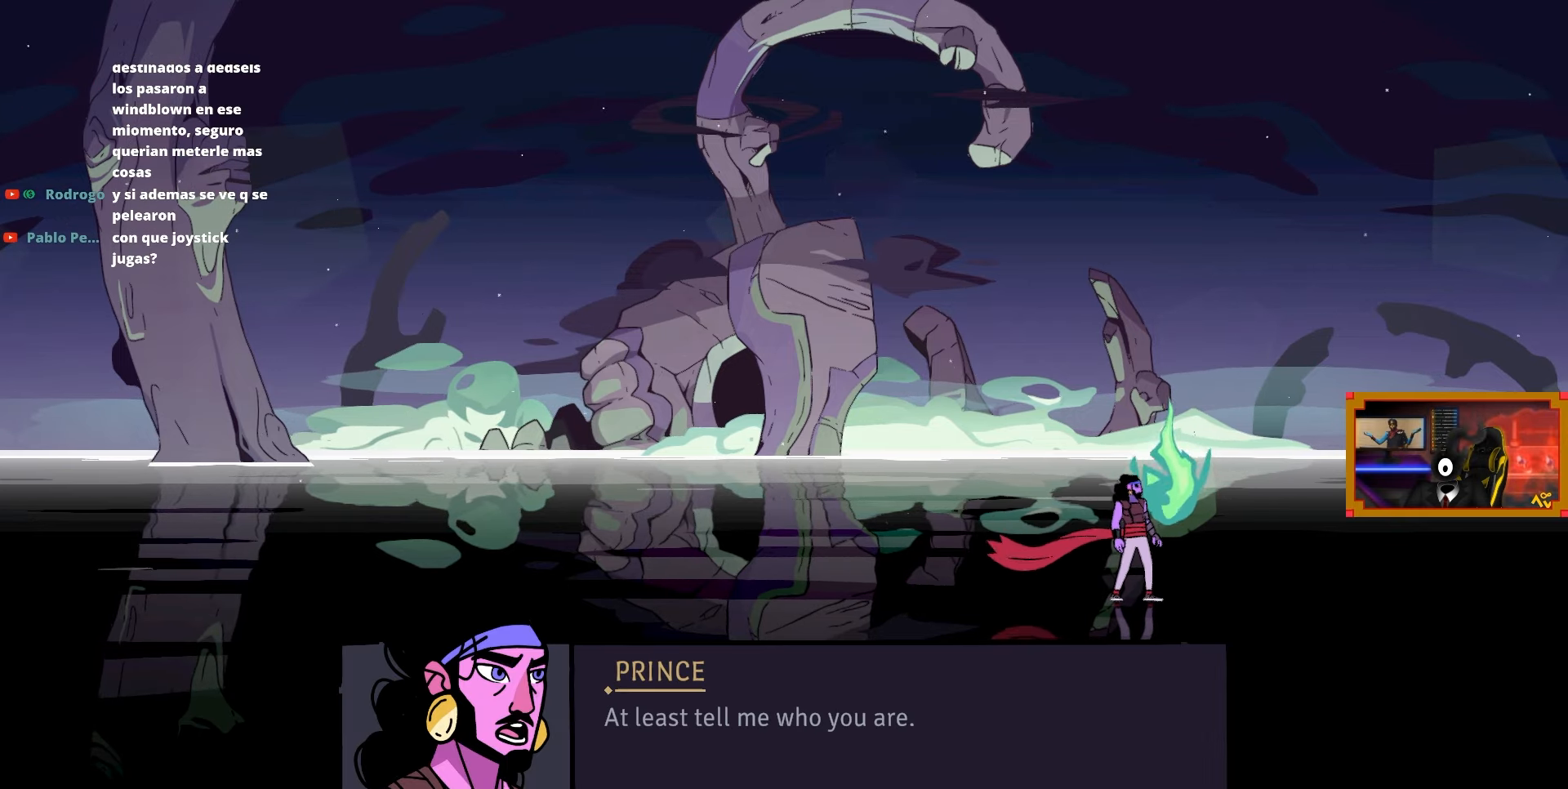
{"buttons": [], "right_stick": "center", "events": [[233, "CROSS", "down"], [350, "CROSS", "up"]]}
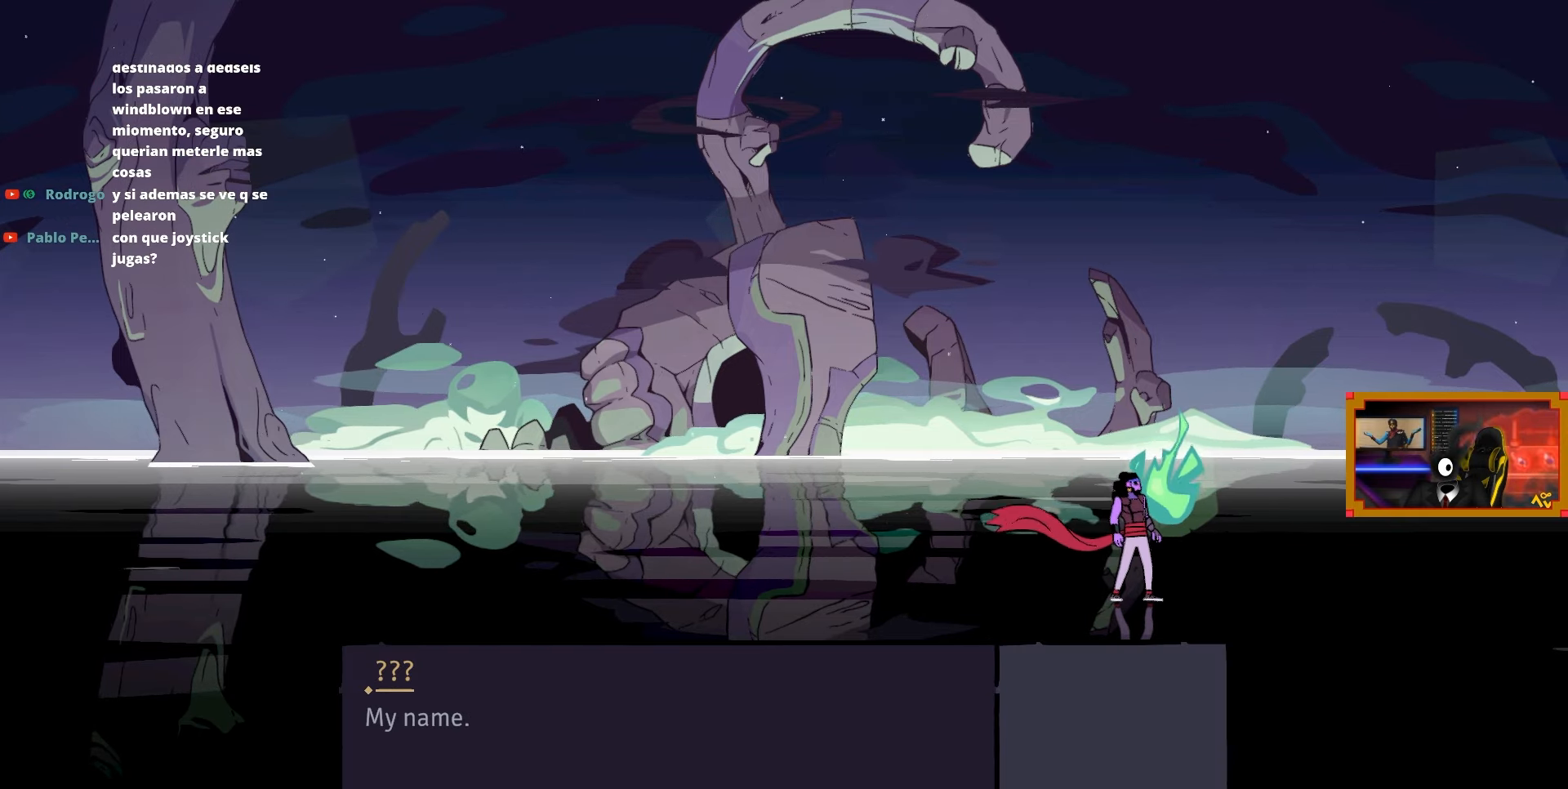
{"buttons": ["CROSS"], "right_stick": "center", "events": [[483, "CROSS", "down"]]}
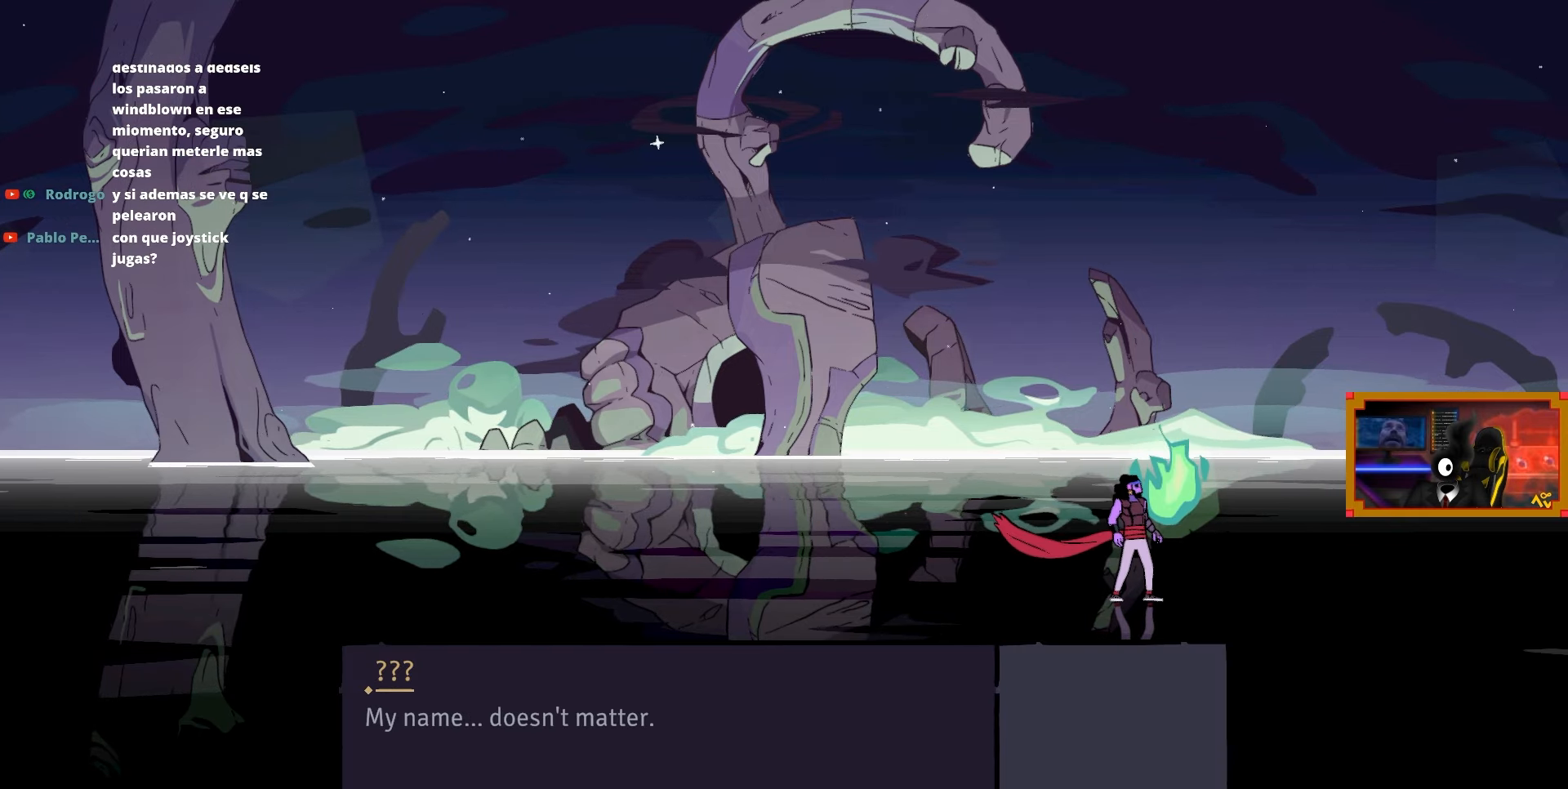
{"buttons": [], "right_stick": "center", "events": [[67, "CROSS", "up"]]}